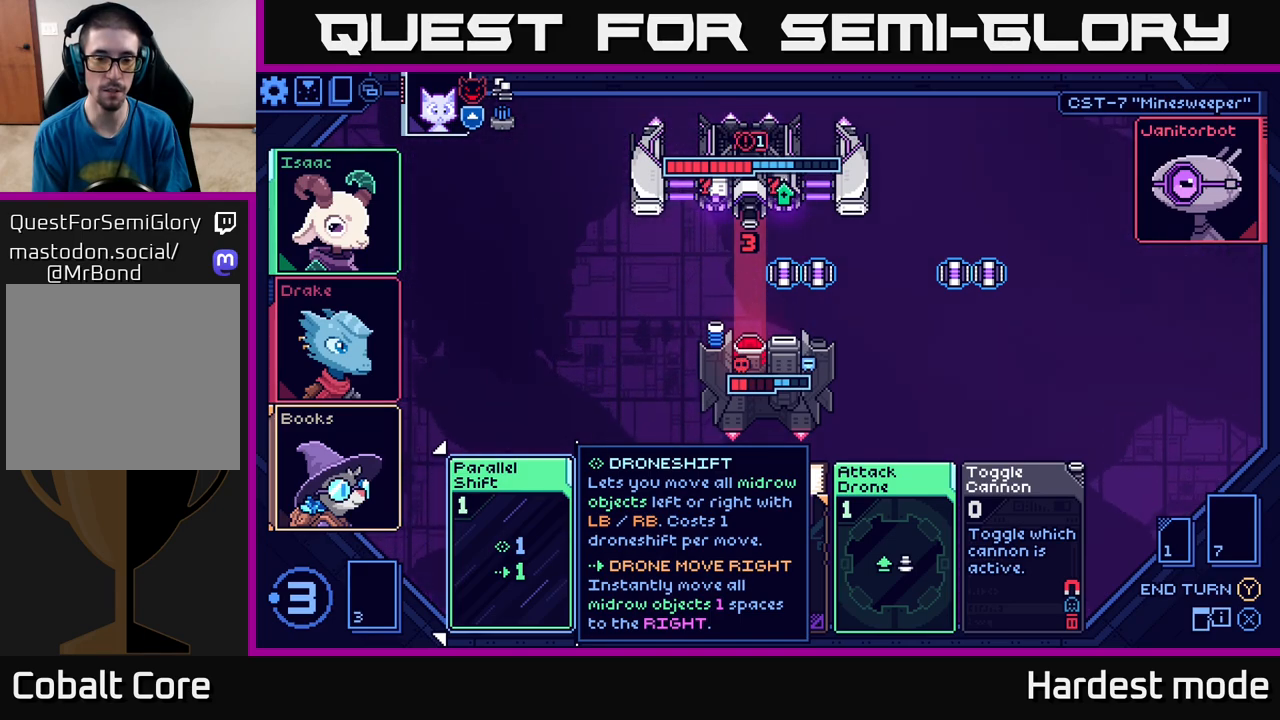
Gameplay with a controller (Xbox layout); each line is a JSON object with the inputs held at the frame after it. "events" lists button and stick changes between this image and that frame as [ms after this image, input, new state], when the widget could be followed in between.
{"buttons": [], "left_stick": "right", "right_stick": "center", "events": [[367, "left_stick", "right"]]}
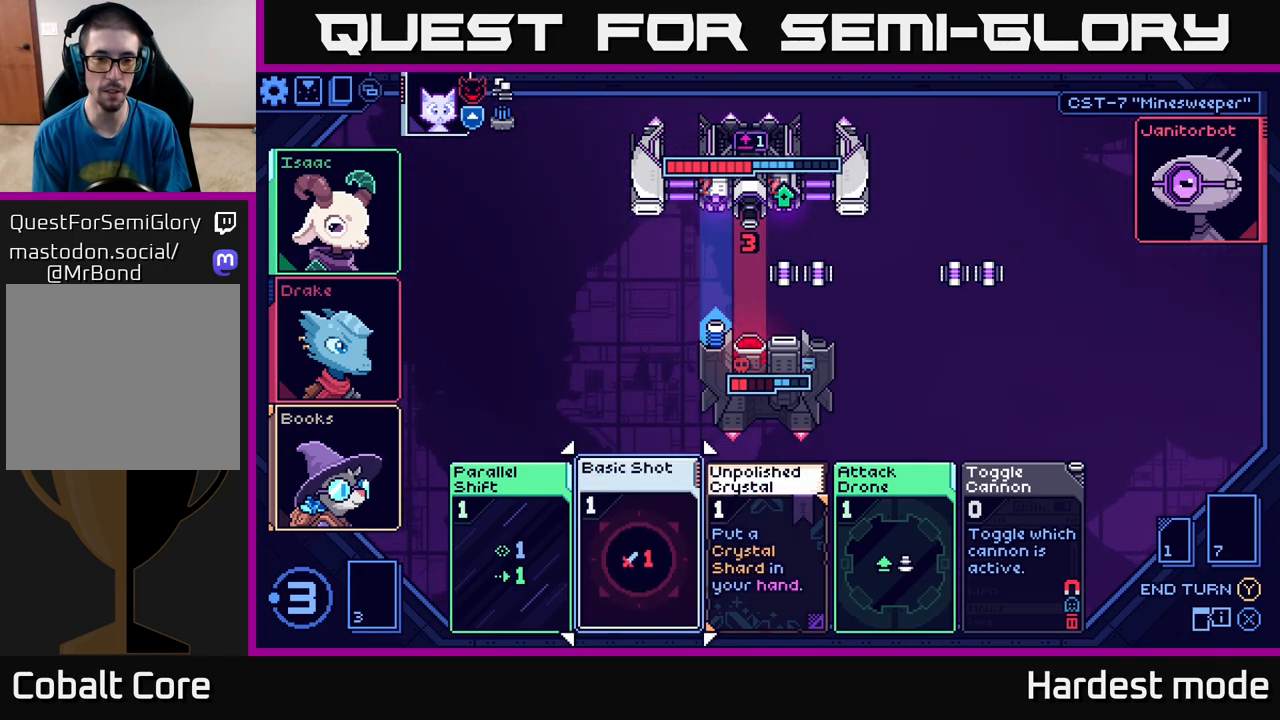
{"buttons": [], "left_stick": "center", "right_stick": "center", "events": [[50, "left_stick", "center"]]}
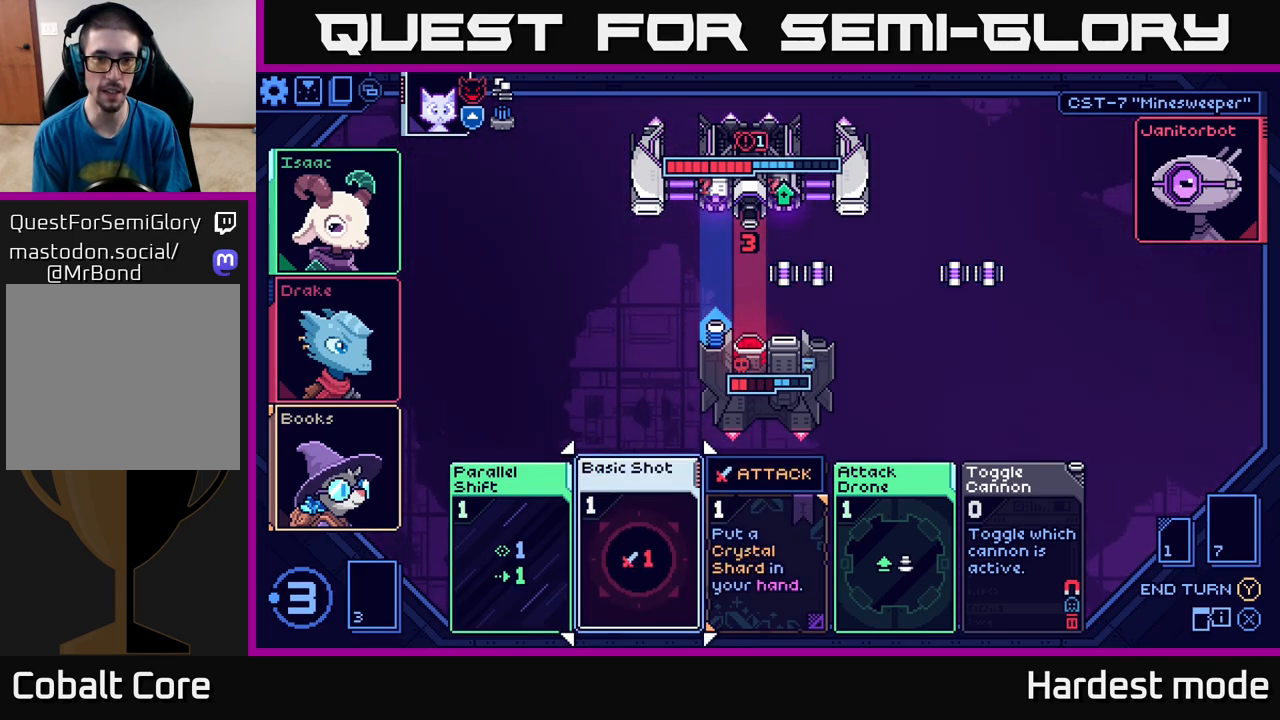
{"buttons": [], "left_stick": "center", "right_stick": "center", "events": [[50, "left_stick", "left"], [233, "left_stick", "center"]]}
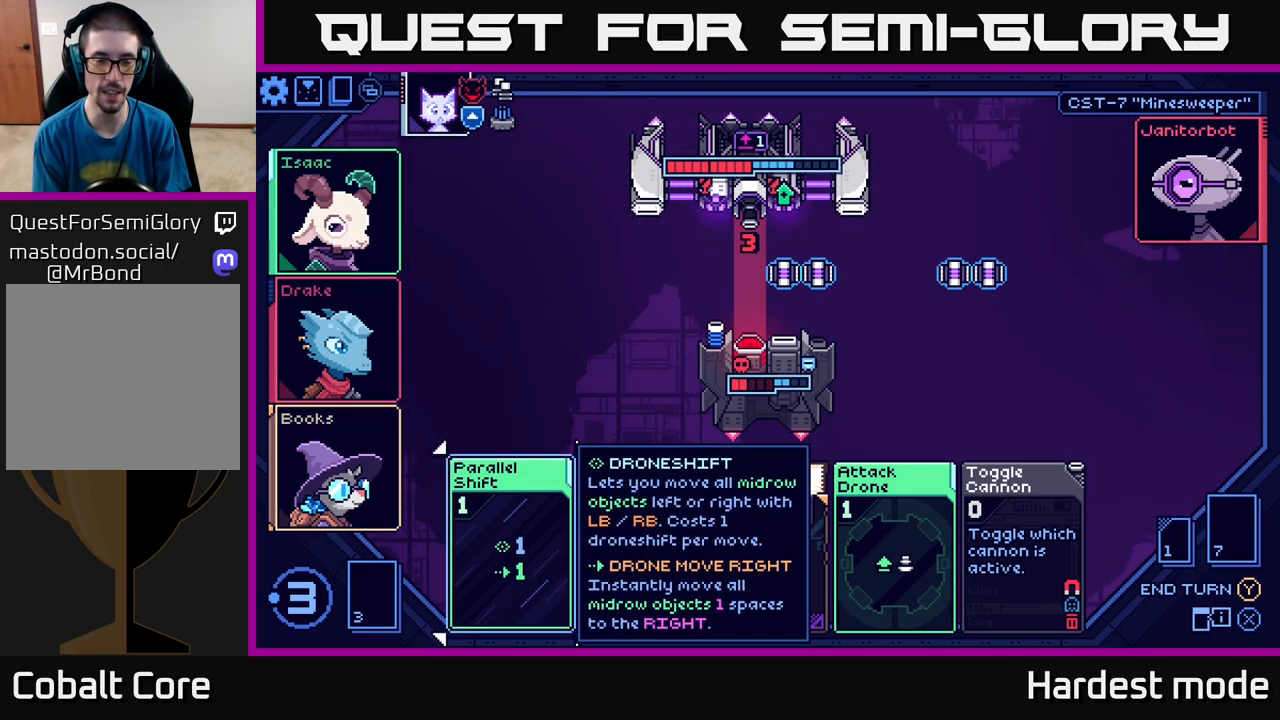
{"buttons": [], "left_stick": "up", "right_stick": "center", "events": [[183, "left_stick", "up"], [333, "left_stick", "center"], [417, "left_stick", "up"]]}
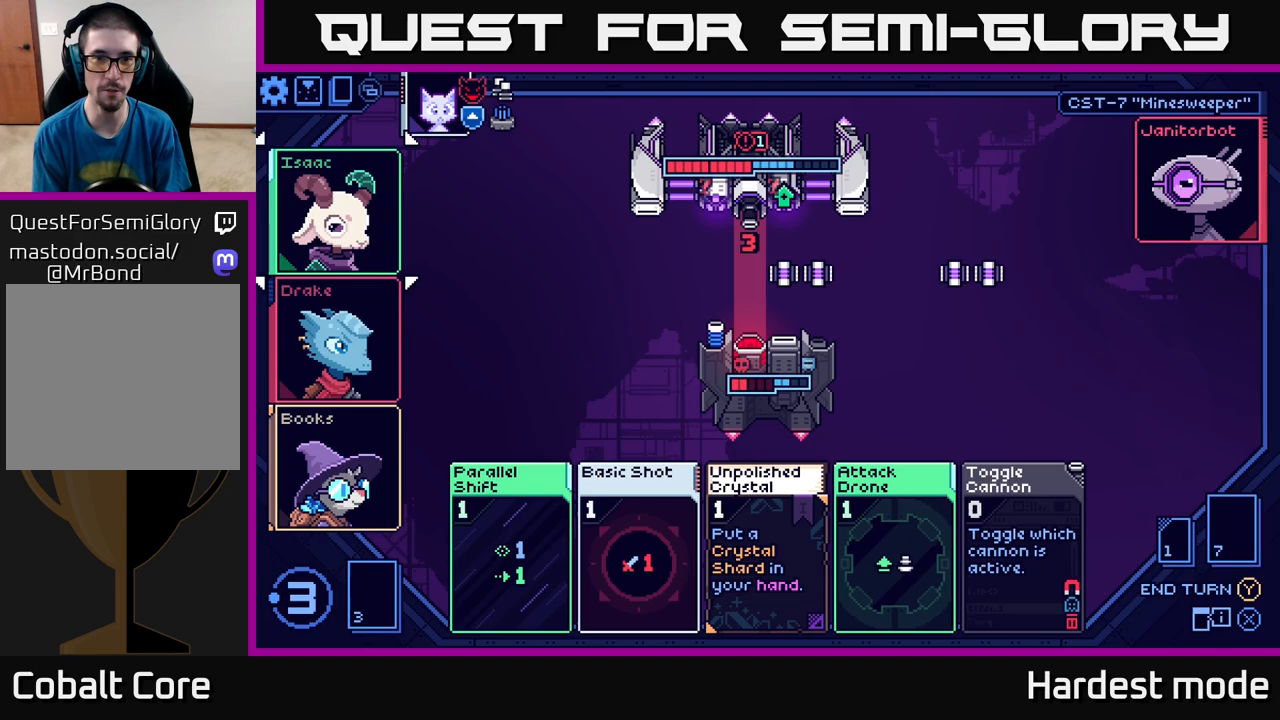
{"buttons": [], "left_stick": "right", "right_stick": "center", "events": [[67, "left_stick", "center"], [150, "left_stick", "up"], [283, "left_stick", "center"], [433, "left_stick", "right"]]}
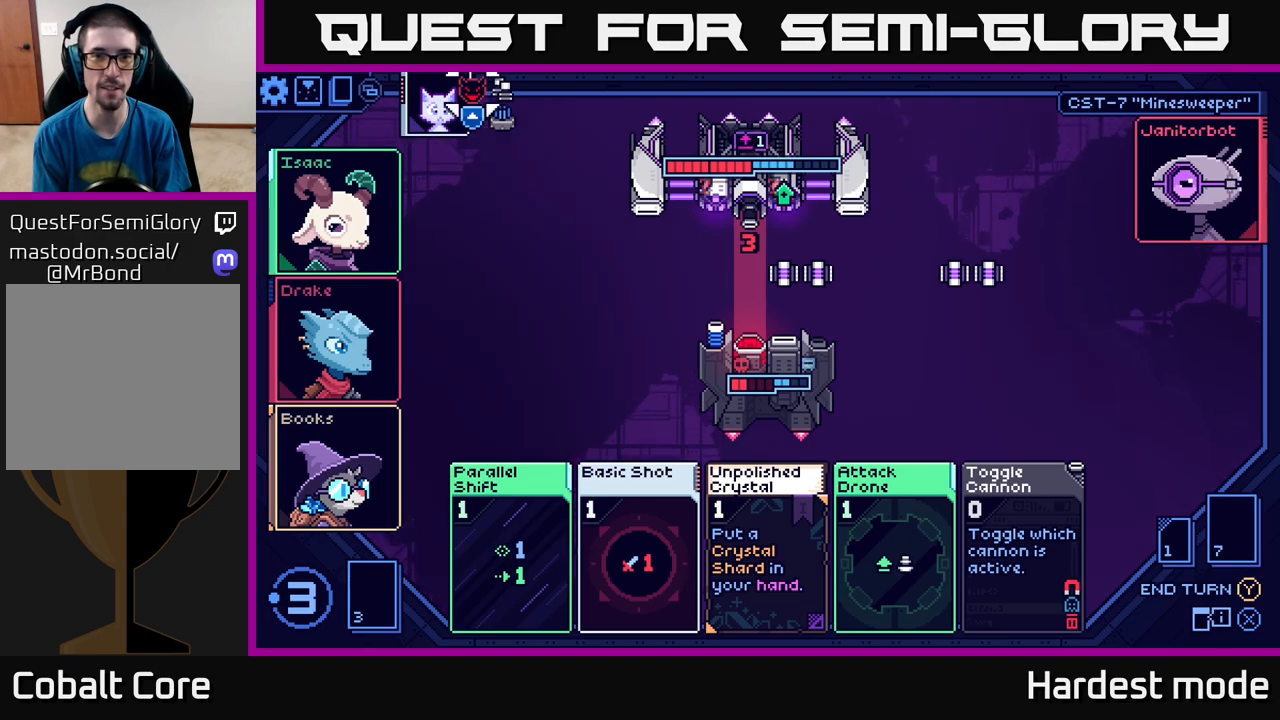
{"buttons": [], "left_stick": "right", "right_stick": "center", "events": [[83, "left_stick", "center"], [167, "left_stick", "right"], [300, "left_stick", "center"], [383, "left_stick", "right"]]}
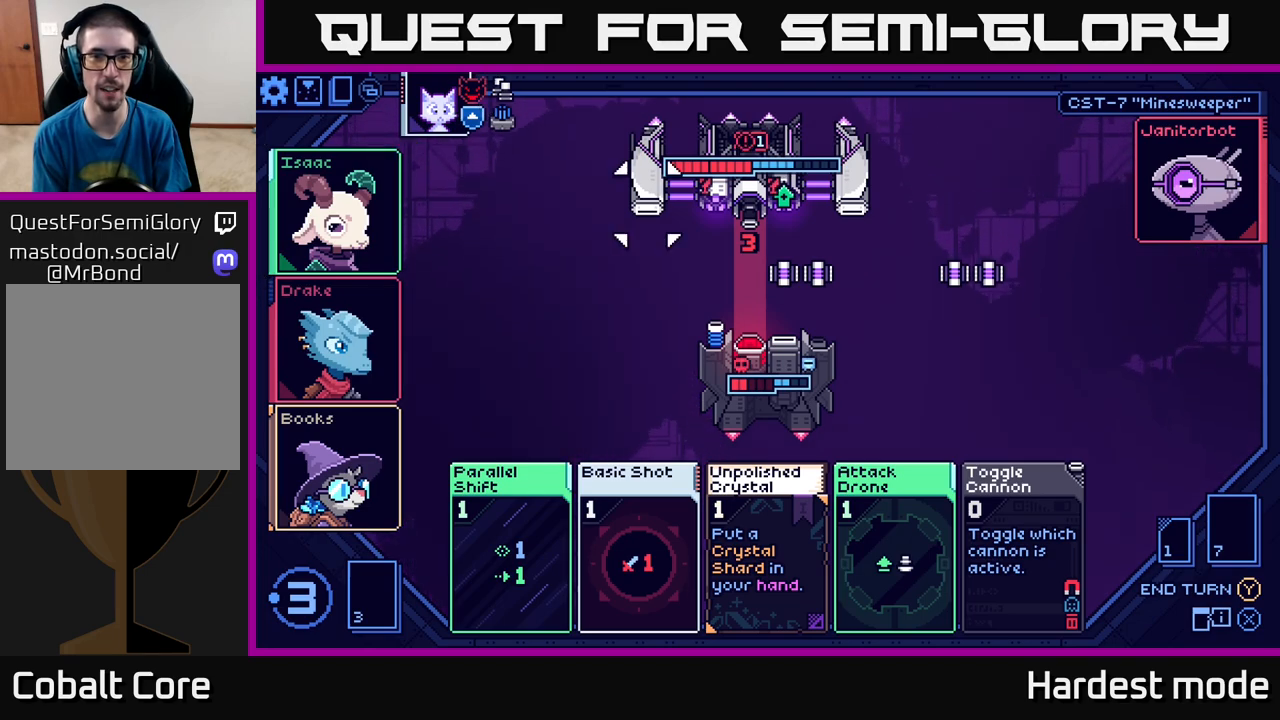
{"buttons": [], "left_stick": "right", "right_stick": "center", "events": [[33, "left_stick", "center"], [100, "left_stick", "right"], [267, "left_stick", "center"], [433, "left_stick", "right"]]}
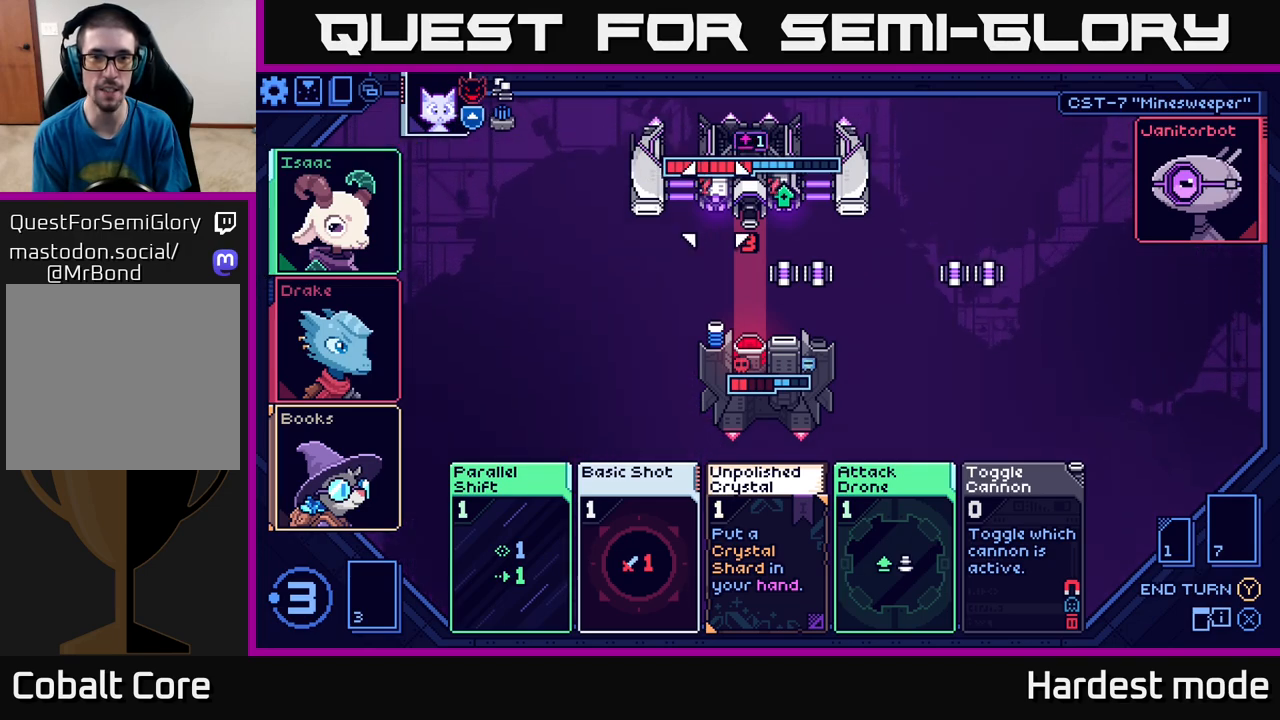
{"buttons": [], "left_stick": "center", "right_stick": "center", "events": [[100, "left_stick", "center"], [283, "left_stick", "up"], [433, "left_stick", "center"]]}
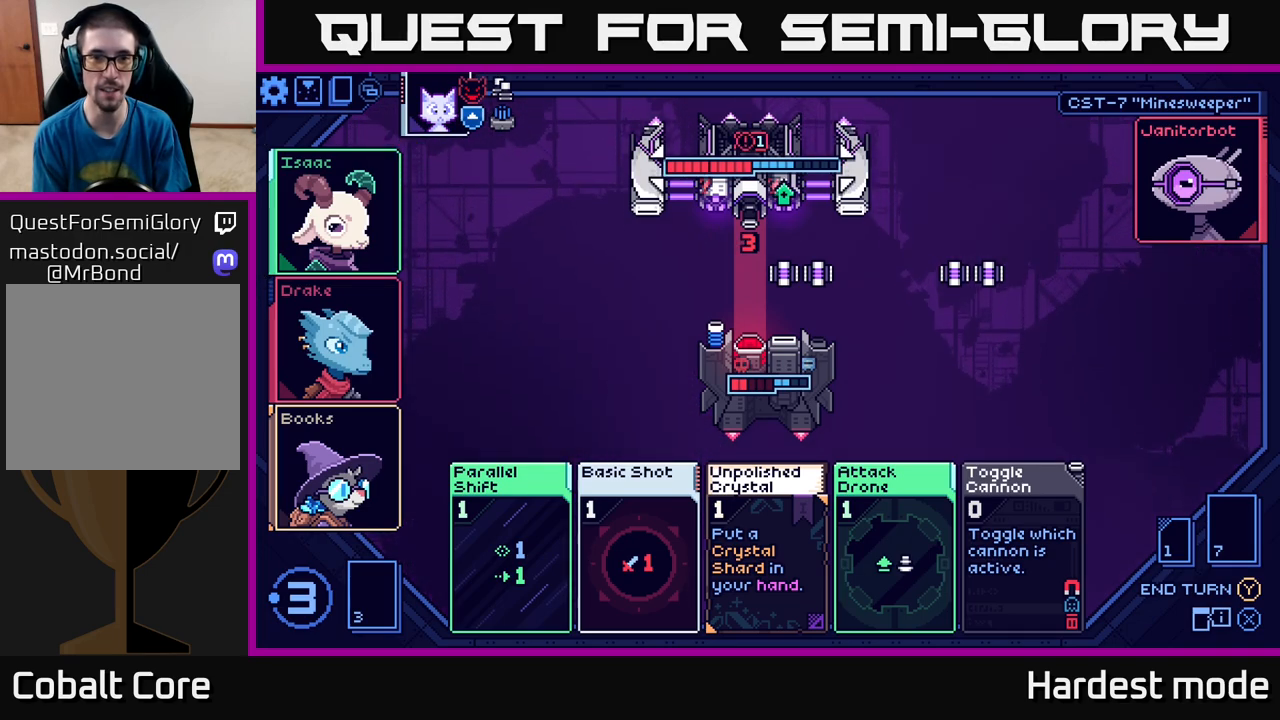
{"buttons": [], "left_stick": "center", "right_stick": "center", "events": [[133, "left_stick", "right"], [300, "left_stick", "center"]]}
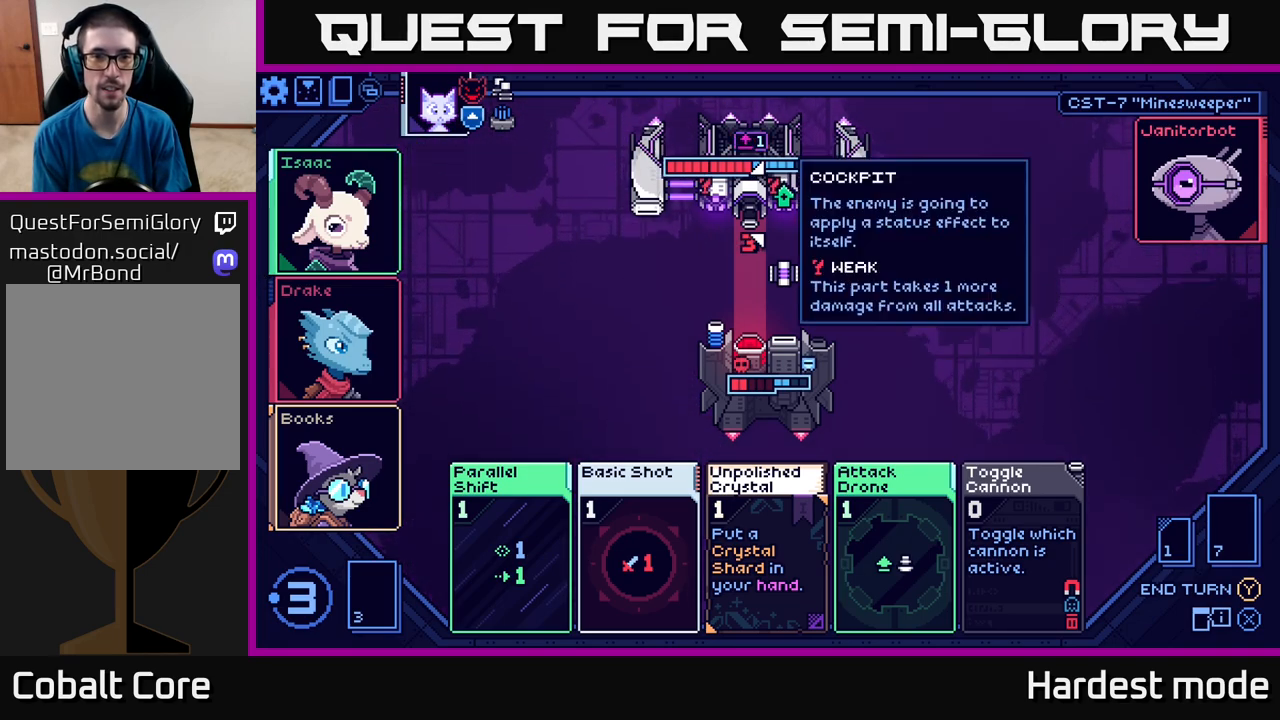
{"buttons": [], "left_stick": "up", "right_stick": "center", "events": [[17, "left_stick", "up"], [183, "left_stick", "center"], [350, "left_stick", "up"]]}
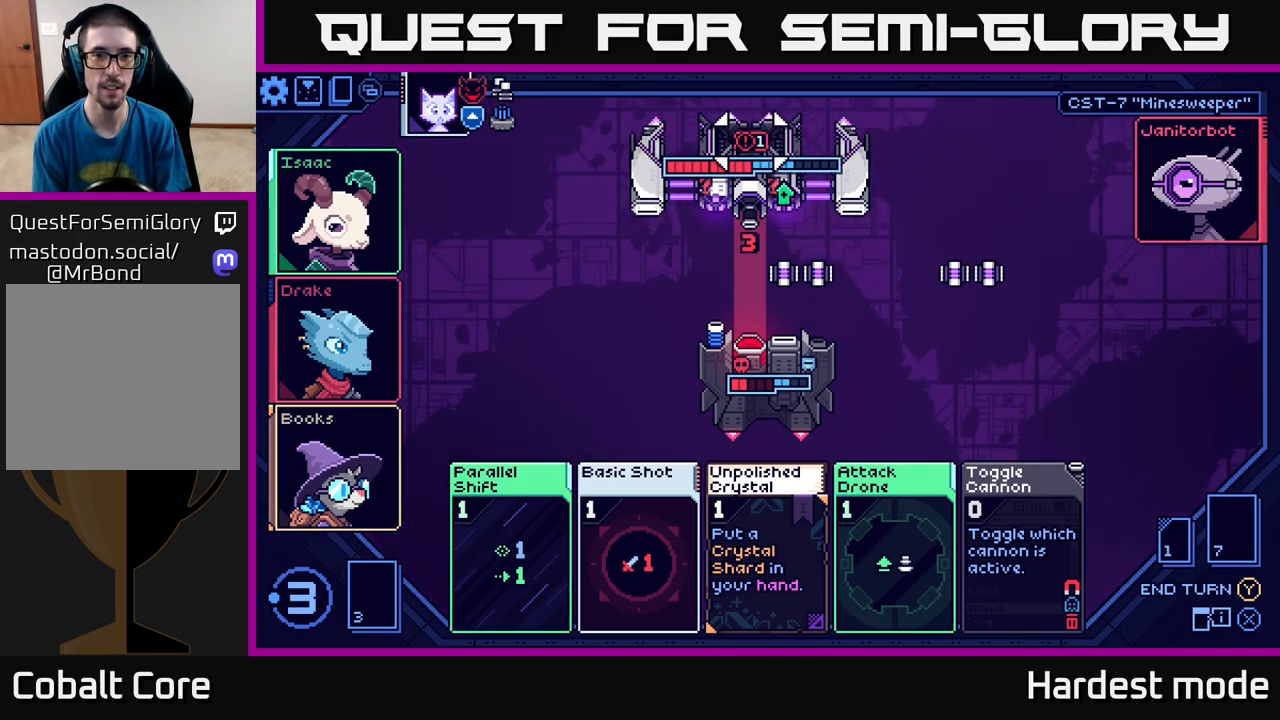
{"buttons": [], "left_stick": "center", "right_stick": "center", "events": [[33, "left_stick", "center"]]}
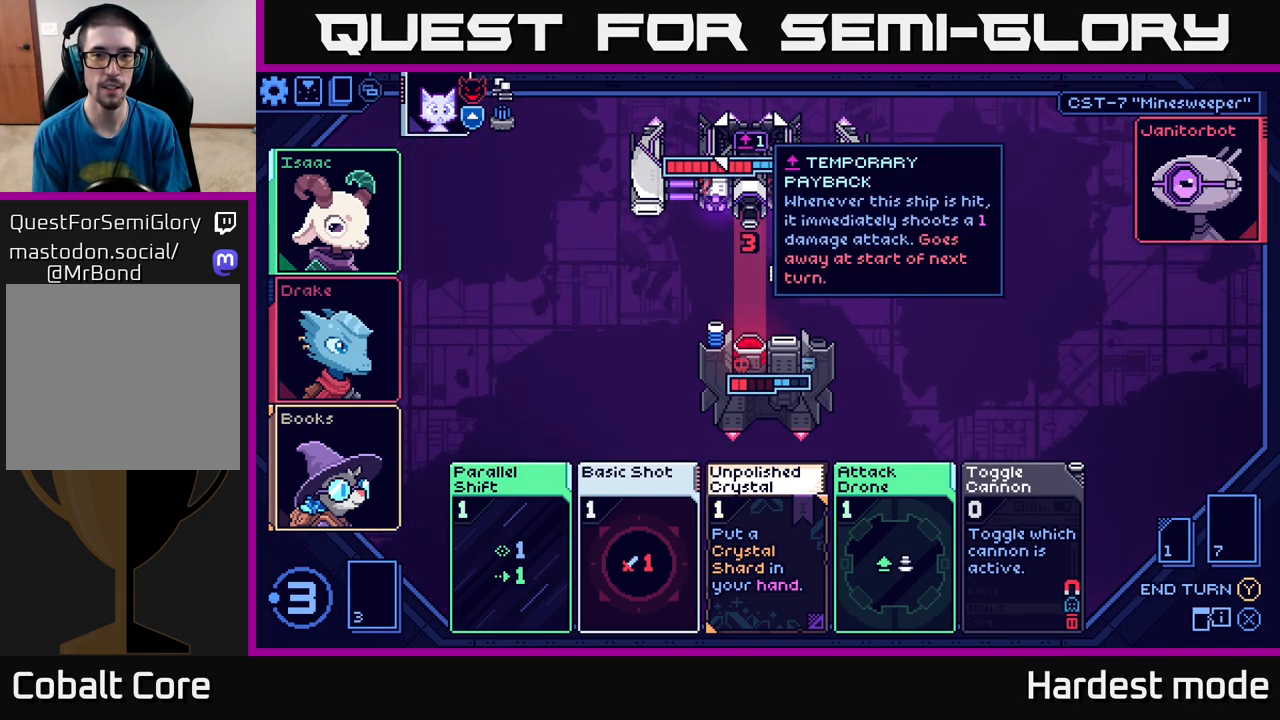
{"buttons": [], "left_stick": "center", "right_stick": "center", "events": []}
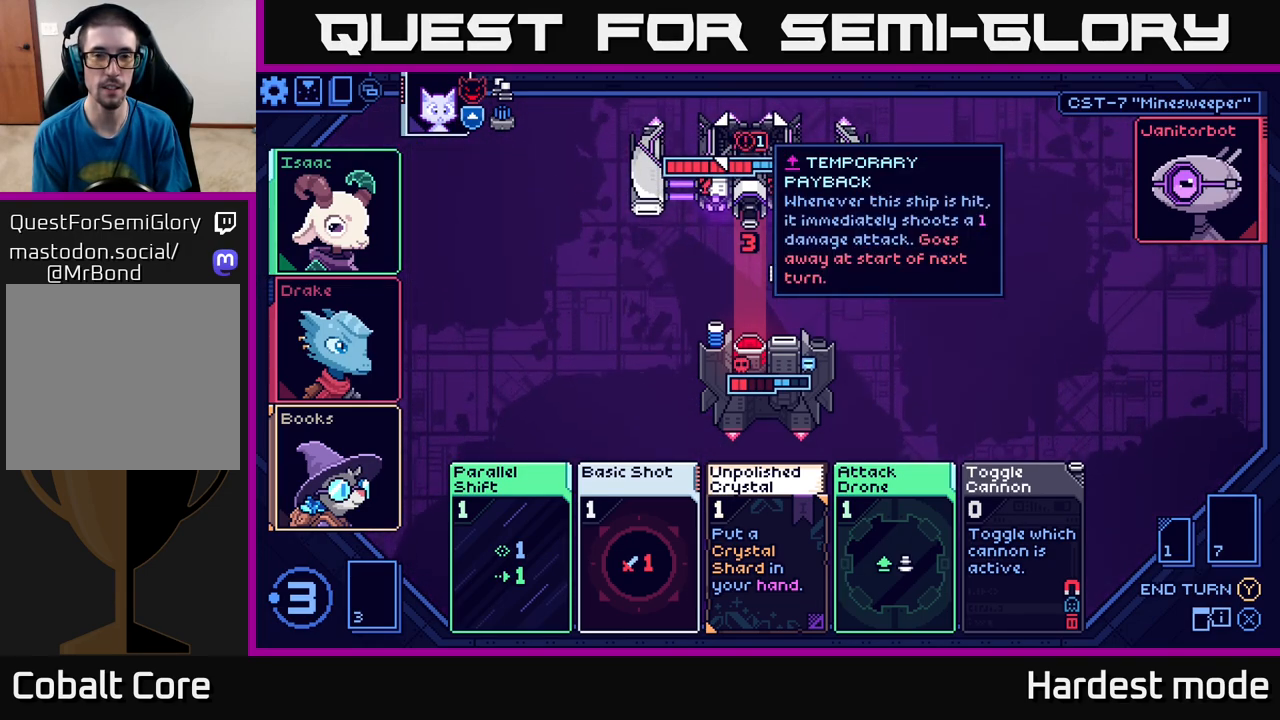
{"buttons": [], "left_stick": "center", "right_stick": "center", "events": []}
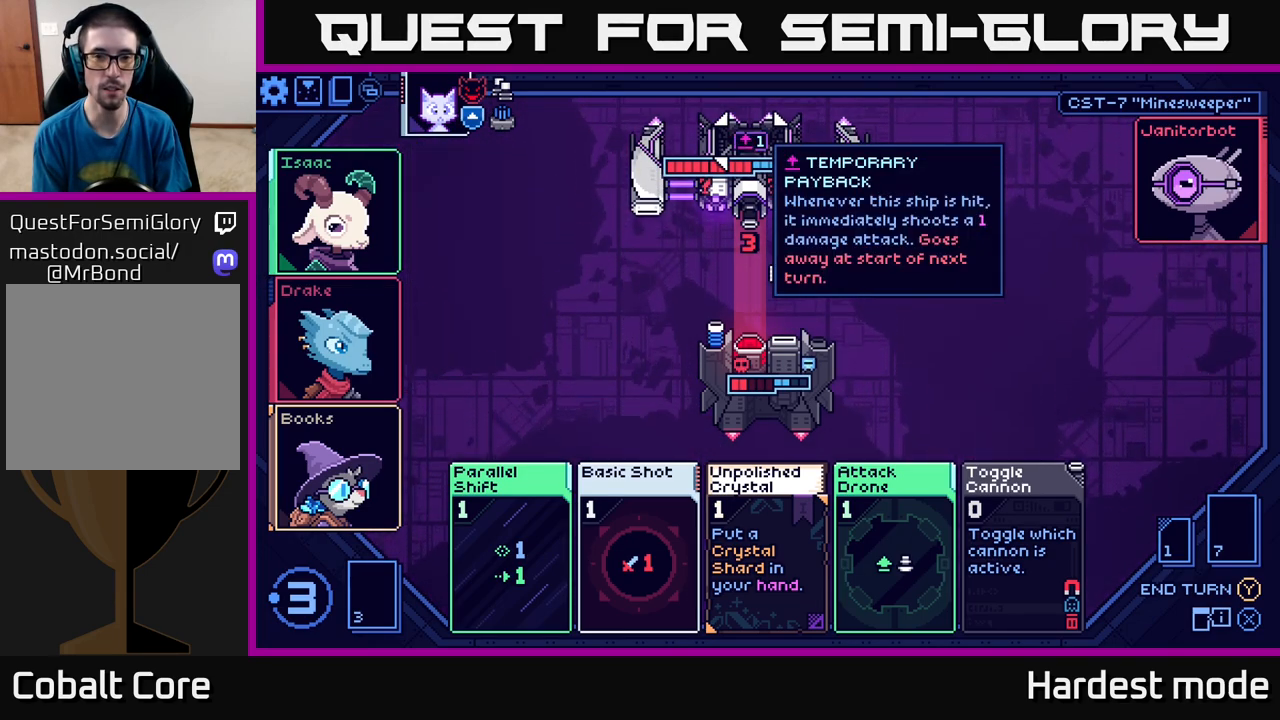
{"buttons": [], "left_stick": "center", "right_stick": "center", "events": []}
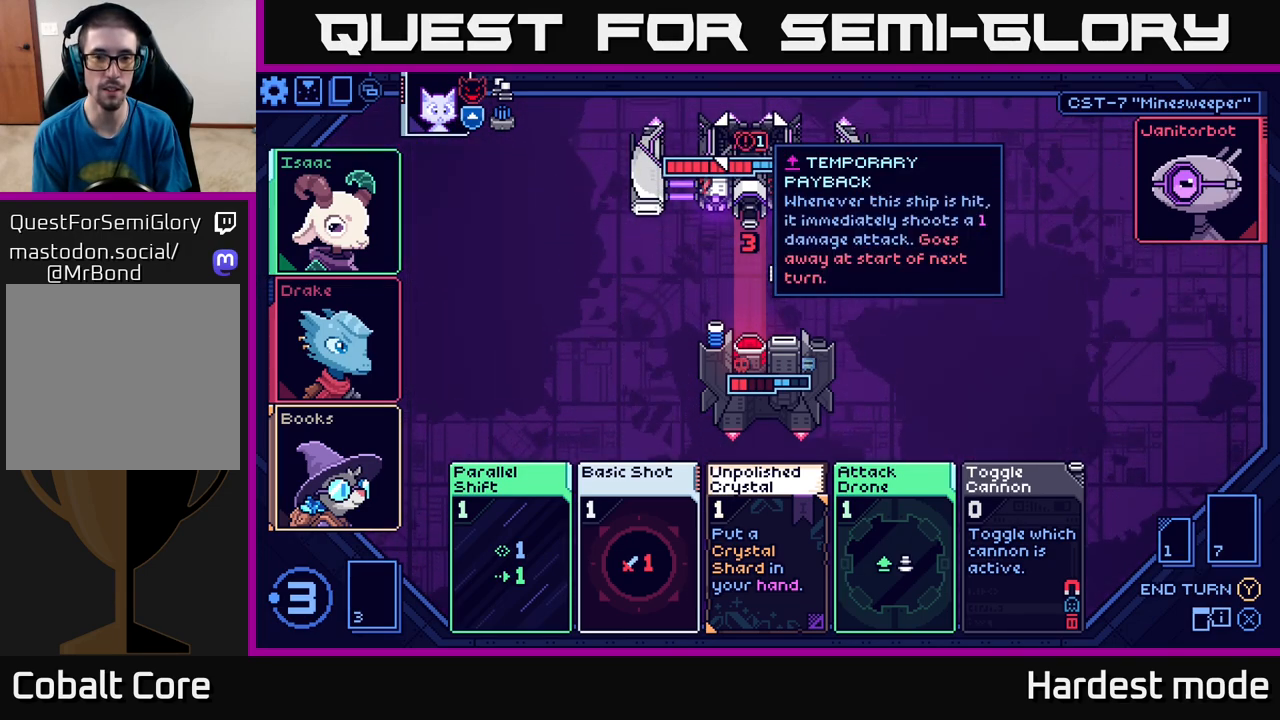
{"buttons": [], "left_stick": "center", "right_stick": "center", "events": []}
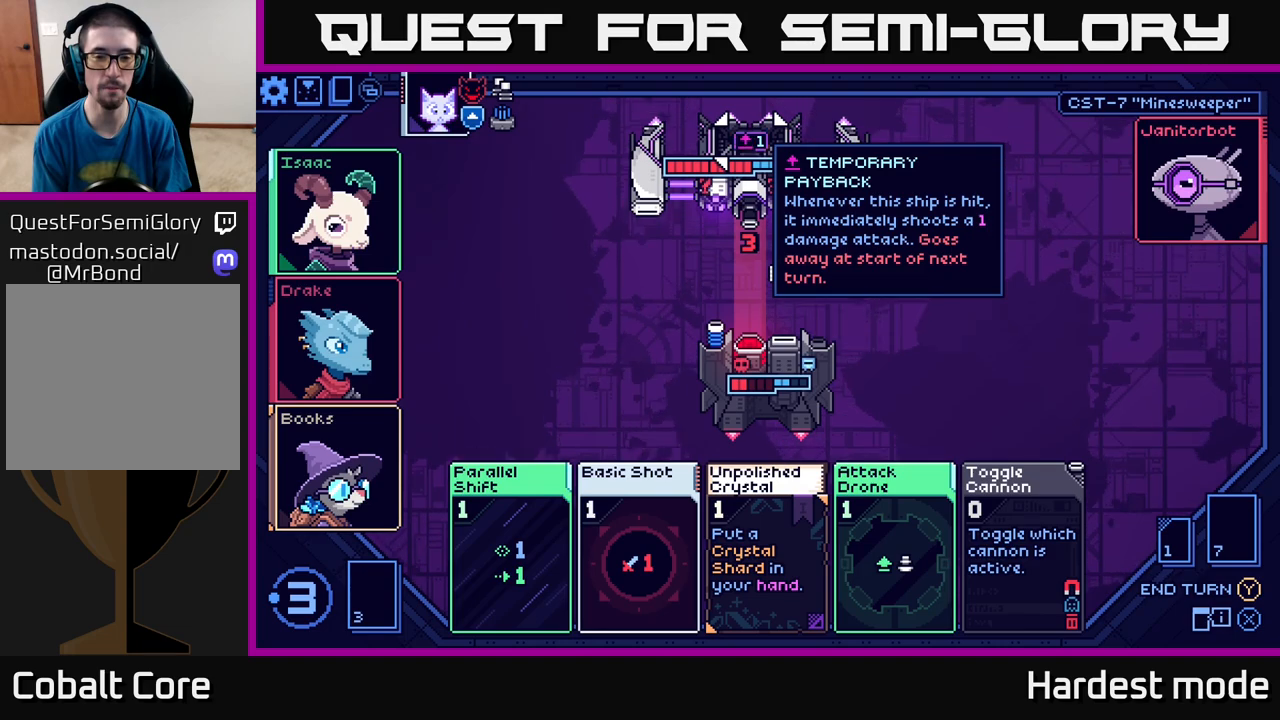
{"buttons": [], "left_stick": "down", "right_stick": "center", "events": [[117, "left_stick", "down"], [300, "left_stick", "center"], [450, "left_stick", "down"]]}
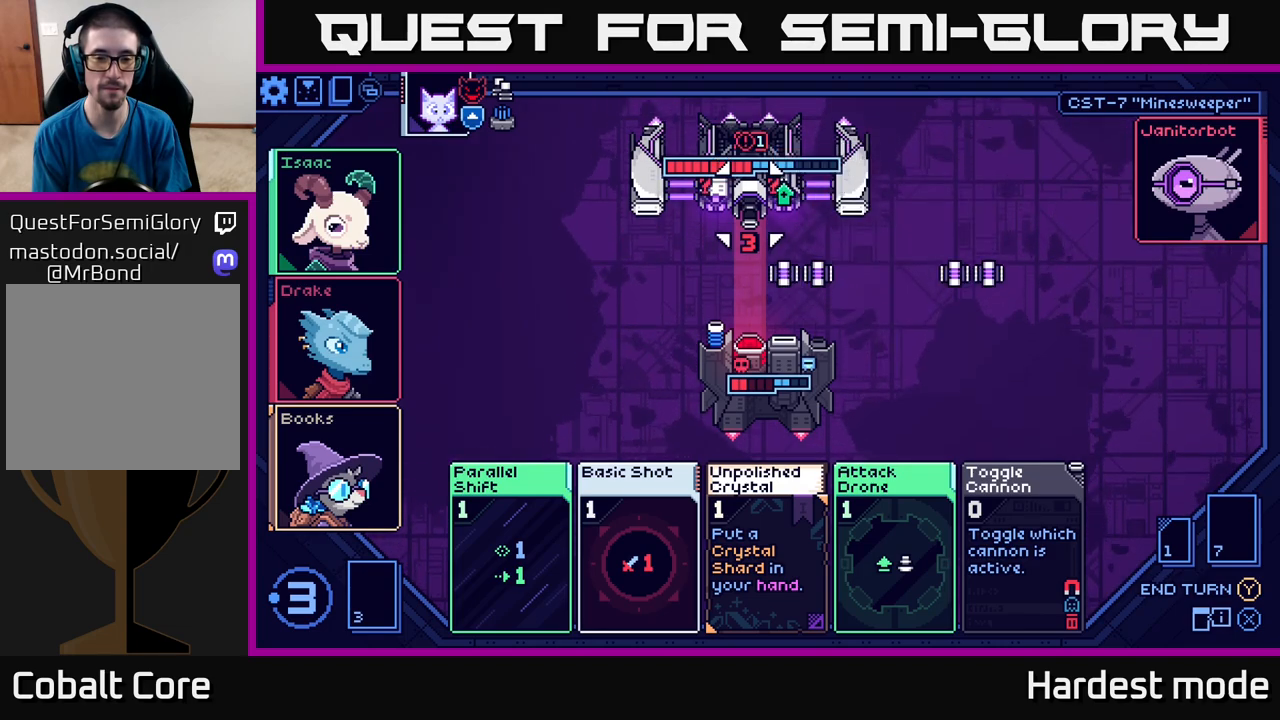
{"buttons": [], "left_stick": "center", "right_stick": "center", "events": [[133, "left_stick", "center"], [283, "left_stick", "down"], [450, "left_stick", "center"]]}
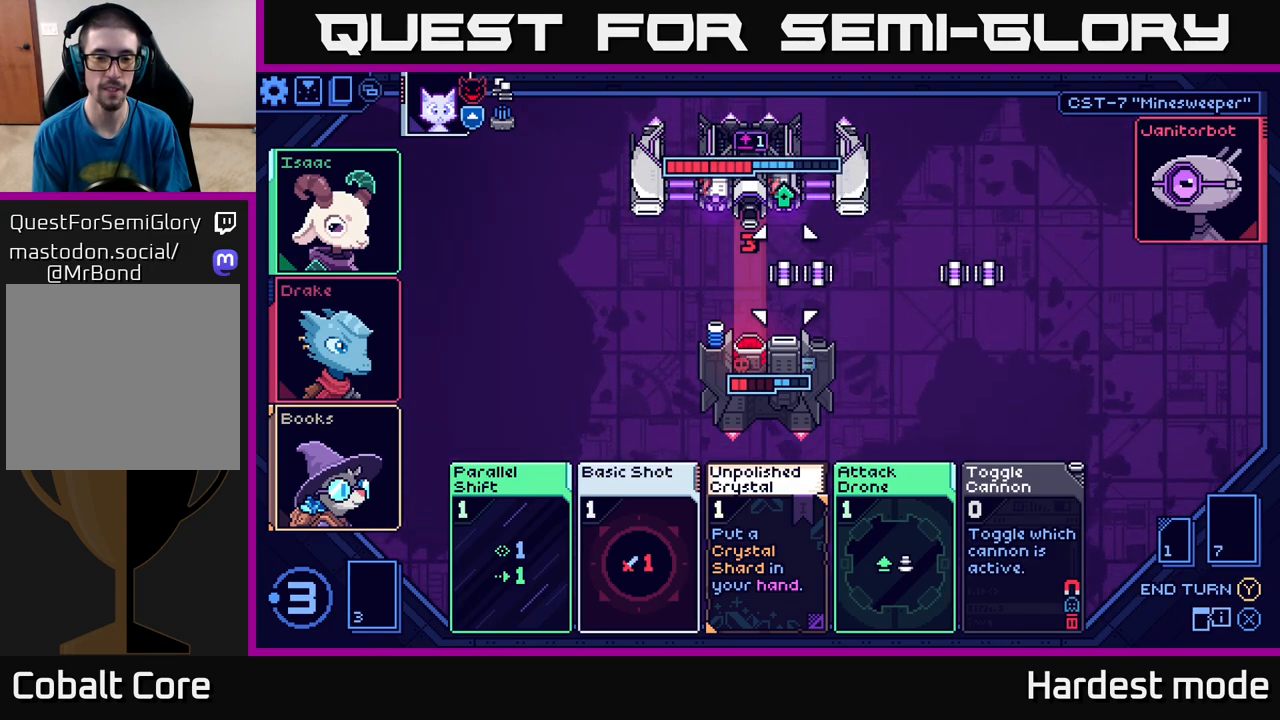
{"buttons": [], "left_stick": "down", "right_stick": "center", "events": [[133, "left_stick", "down"], [317, "left_stick", "center"], [467, "left_stick", "down"]]}
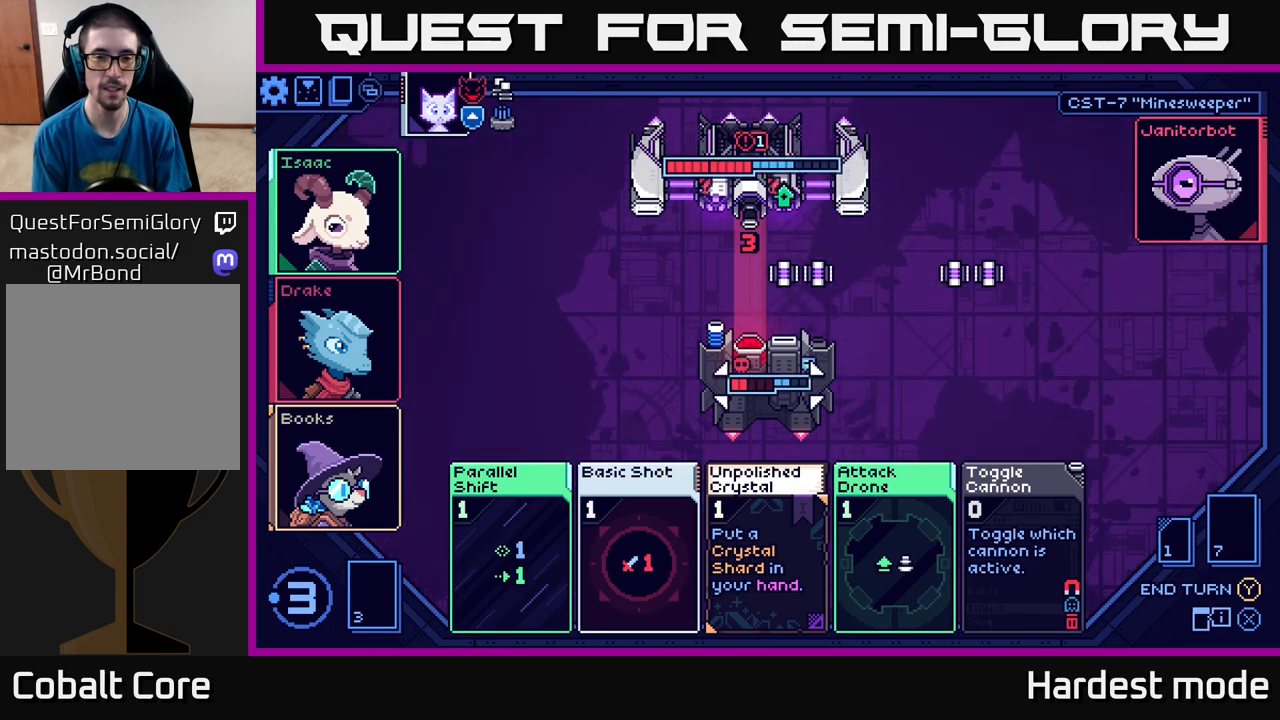
{"buttons": [], "left_stick": "down", "right_stick": "center", "events": [[150, "left_stick", "center"], [433, "left_stick", "down"]]}
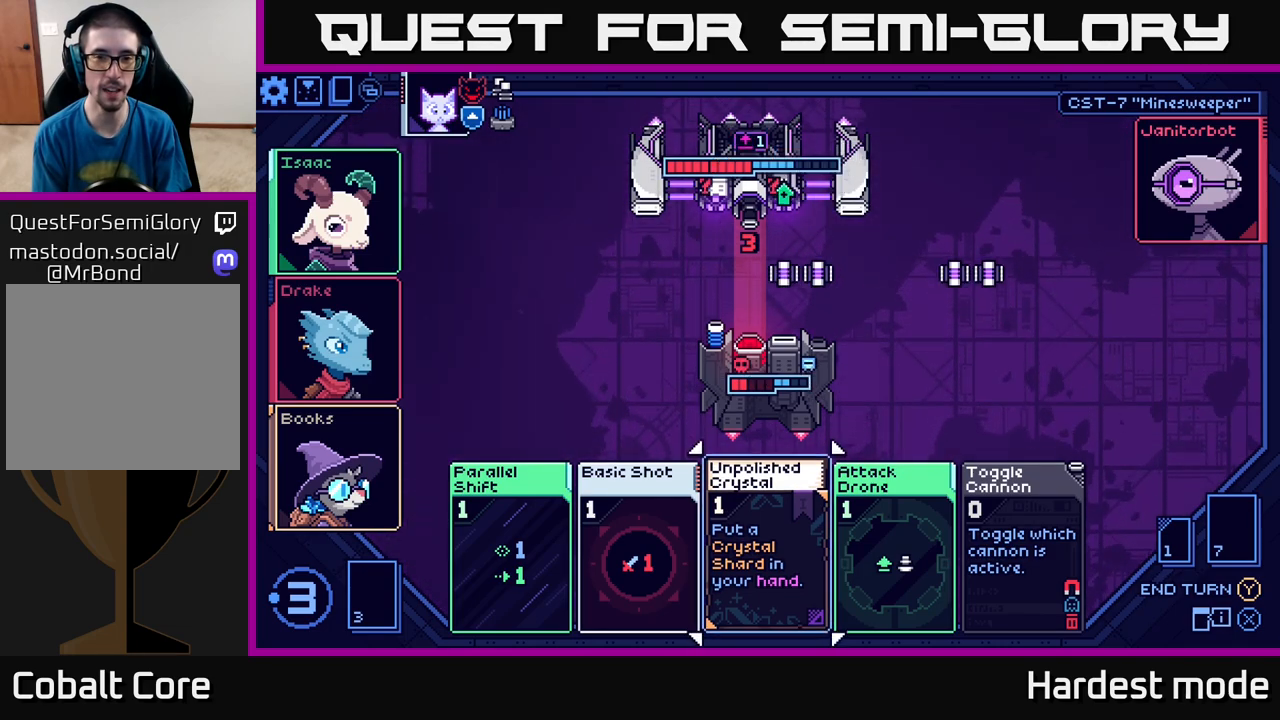
{"buttons": [], "left_stick": "center", "right_stick": "center", "events": [[133, "left_stick", "center"]]}
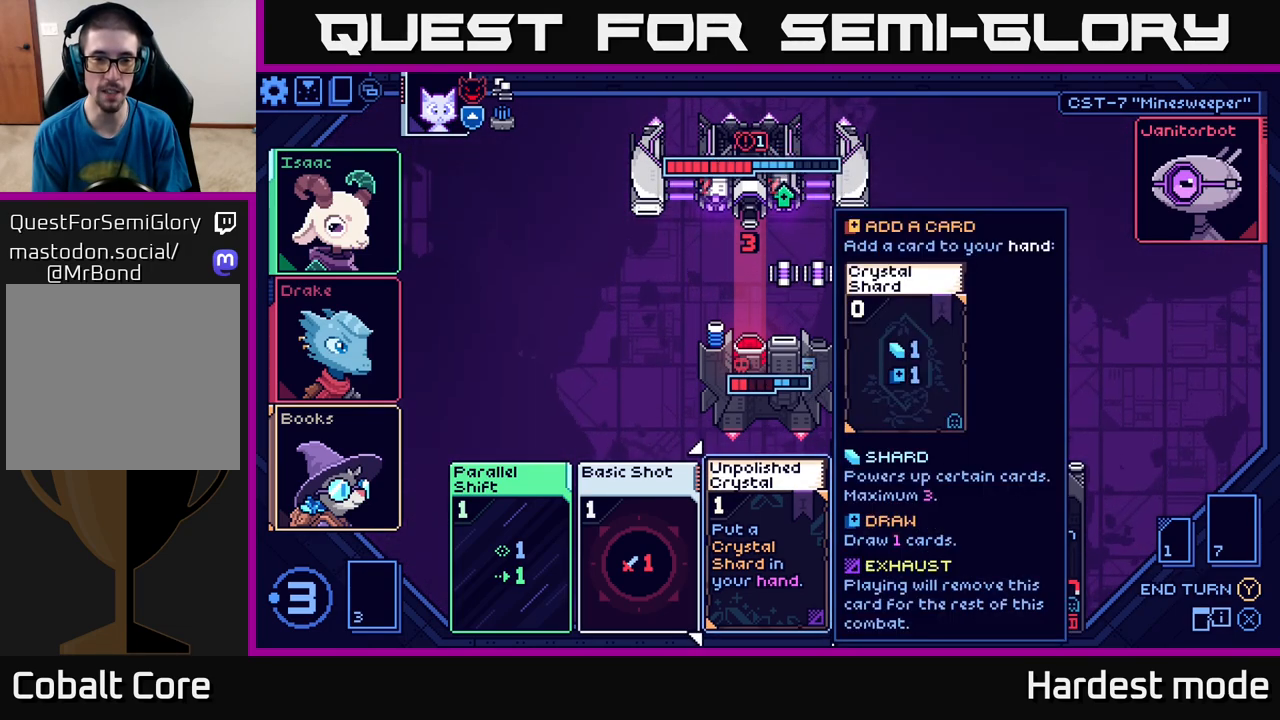
{"buttons": [], "left_stick": "center", "right_stick": "center", "events": []}
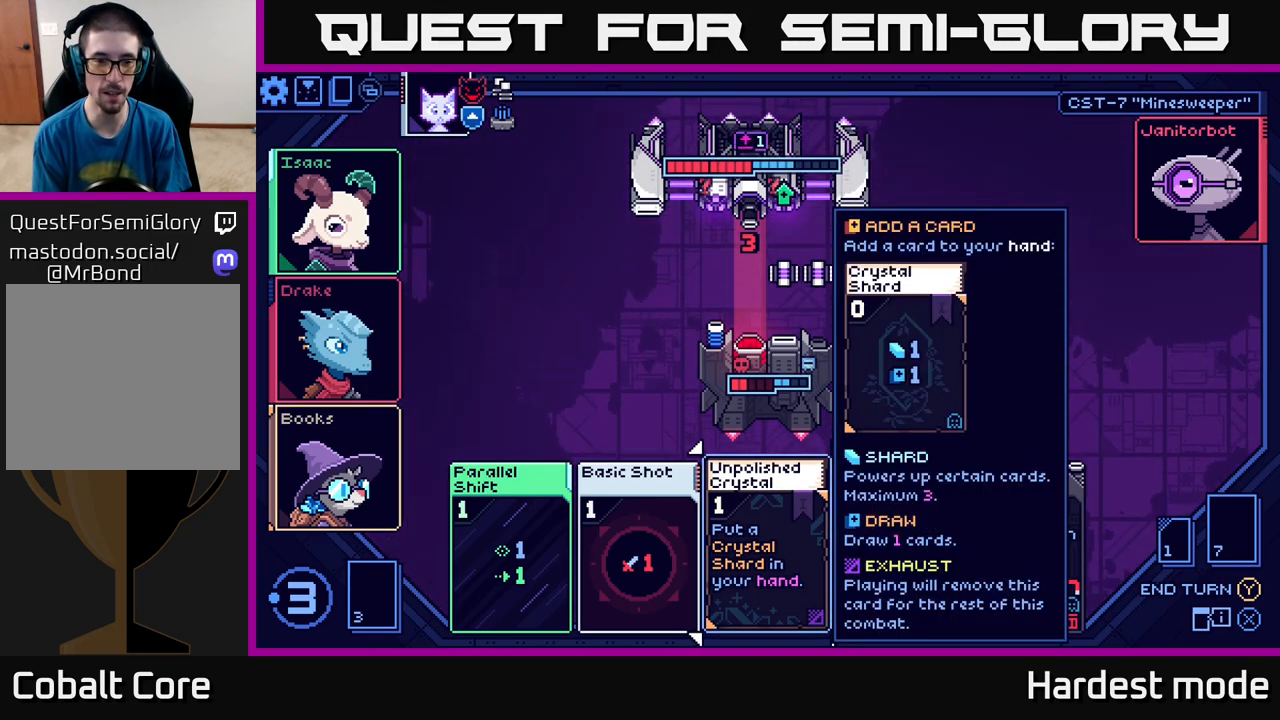
{"buttons": [], "left_stick": "center", "right_stick": "center", "events": [[300, "left_stick", "right"], [483, "left_stick", "center"]]}
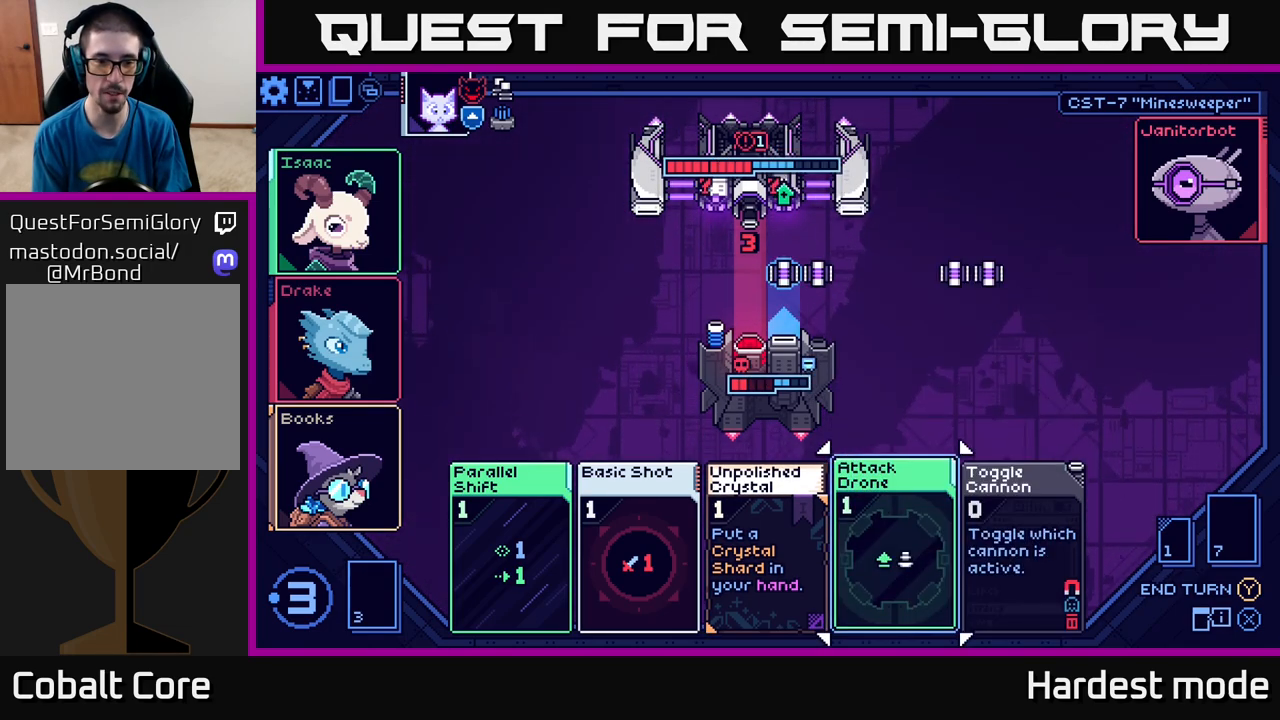
{"buttons": [], "left_stick": "center", "right_stick": "center", "events": []}
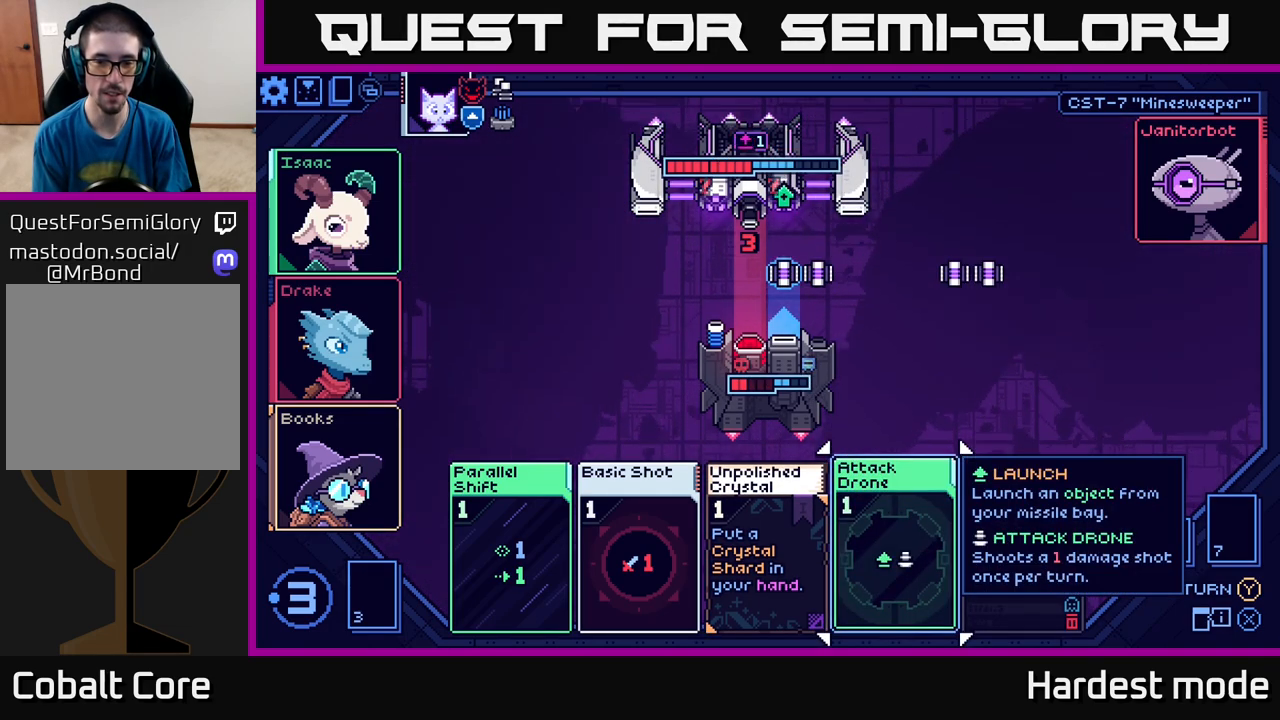
{"buttons": [], "left_stick": "center", "right_stick": "center", "events": [[117, "left_stick", "right"], [267, "left_stick", "center"]]}